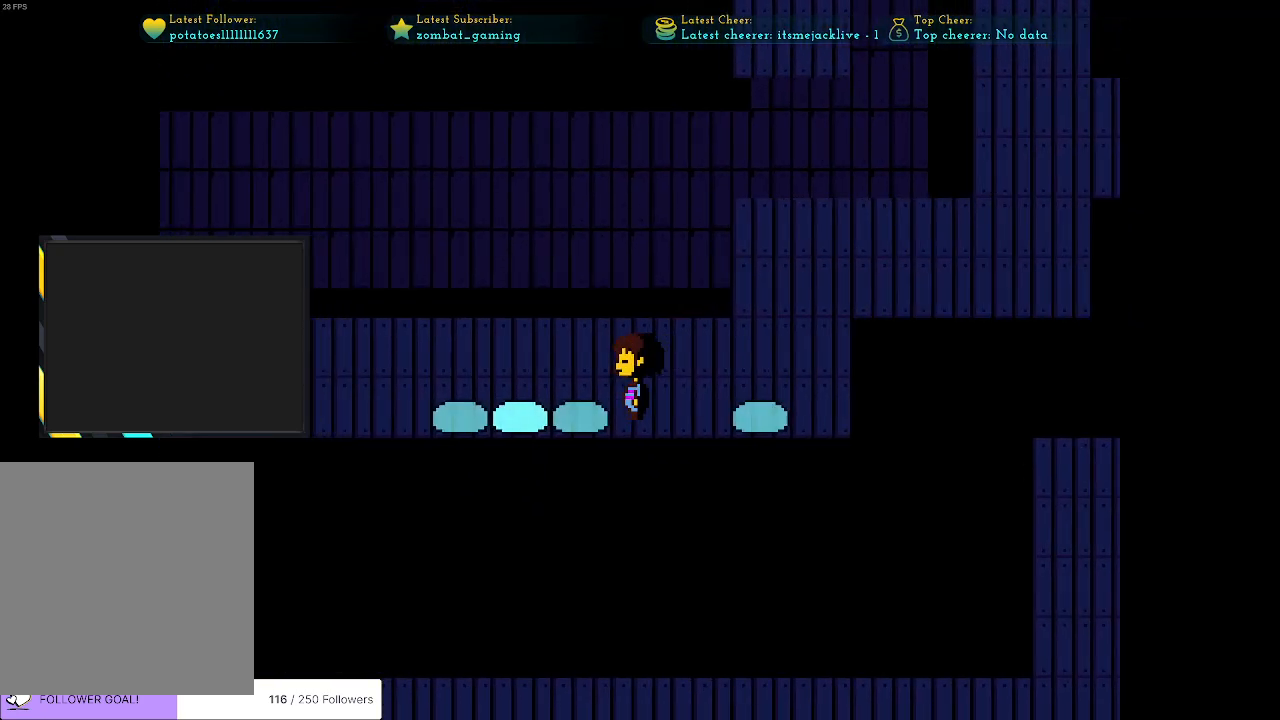
Gameplay with keyboard; each line is a JSON object with the keys held at the frame after it. "events" lists presses ("down") and releases ("up") of "c", "ctrl", "down", "escape", "left", "return", "right", "shift", "up", "x" and "z" between this image and that frame as [ms after this image, input, new state], when the widget could be followed in between. No other keys are recorded. Mouse input is not recorded.
{"keys": ["left"], "events": [[250, "up", "down"], [500, "up", "up"]]}
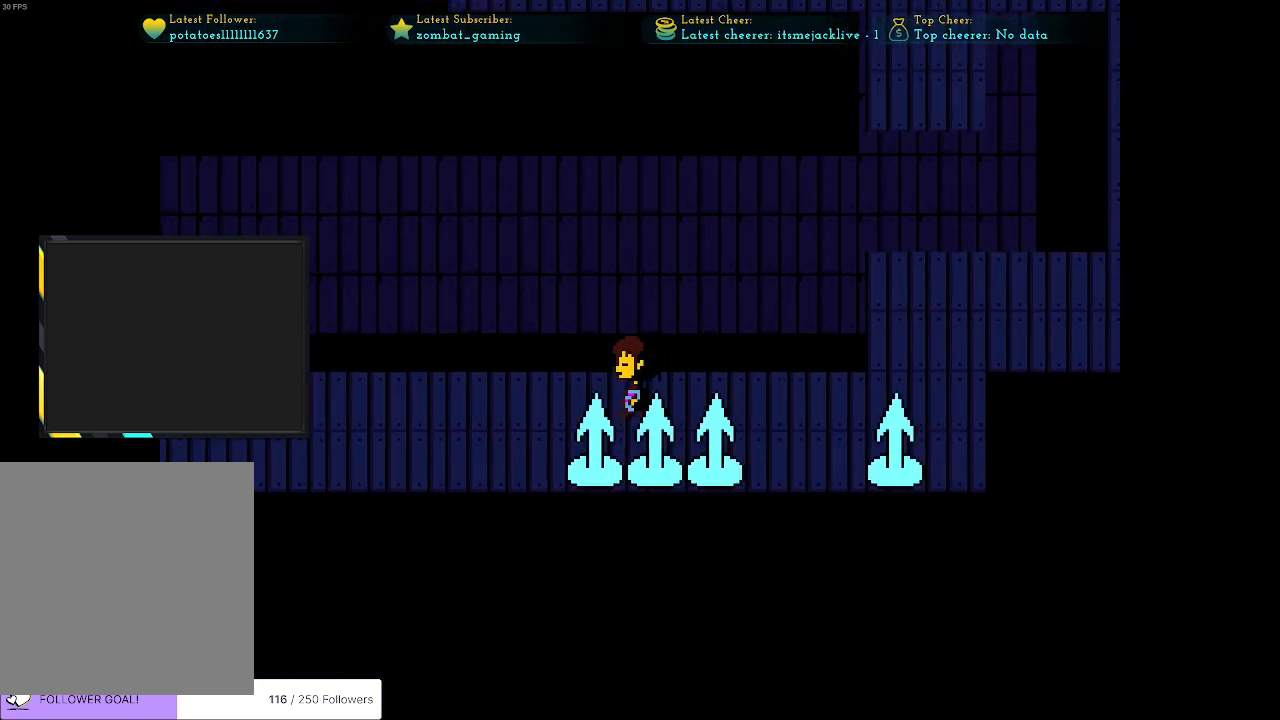
{"keys": ["left"], "events": []}
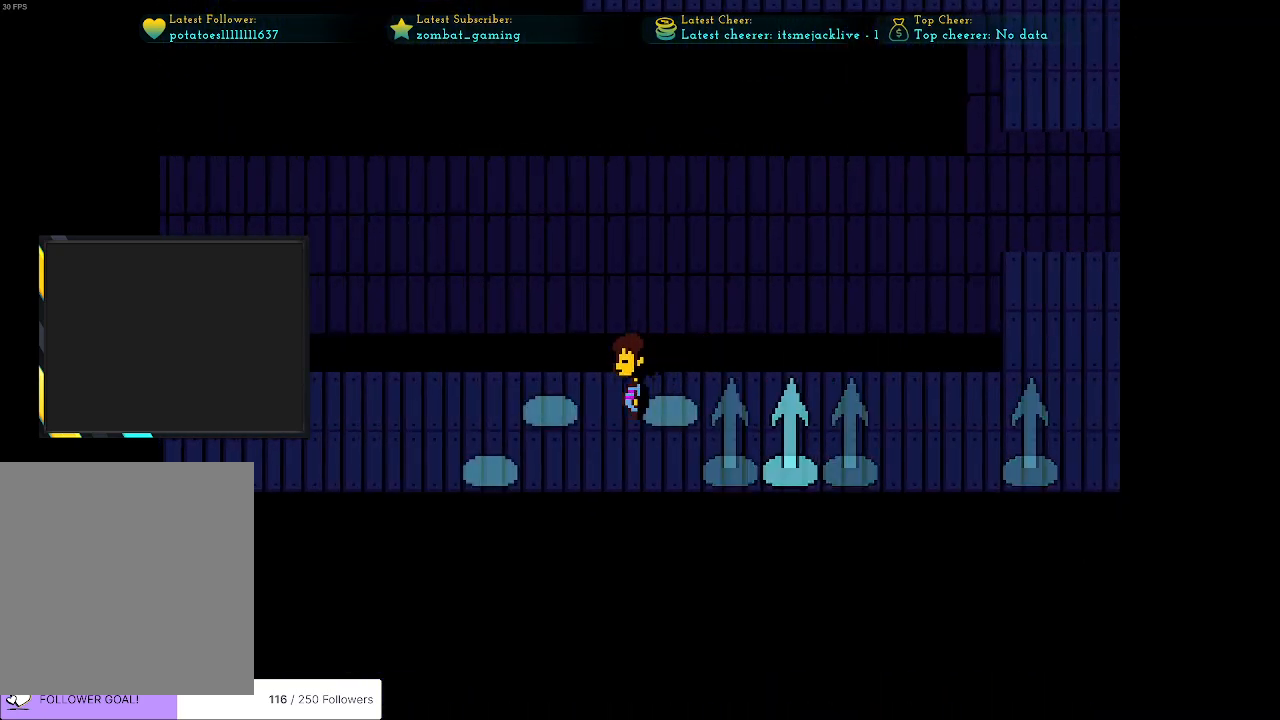
{"keys": ["left"], "events": [[50, "down", "down"], [200, "down", "up"]]}
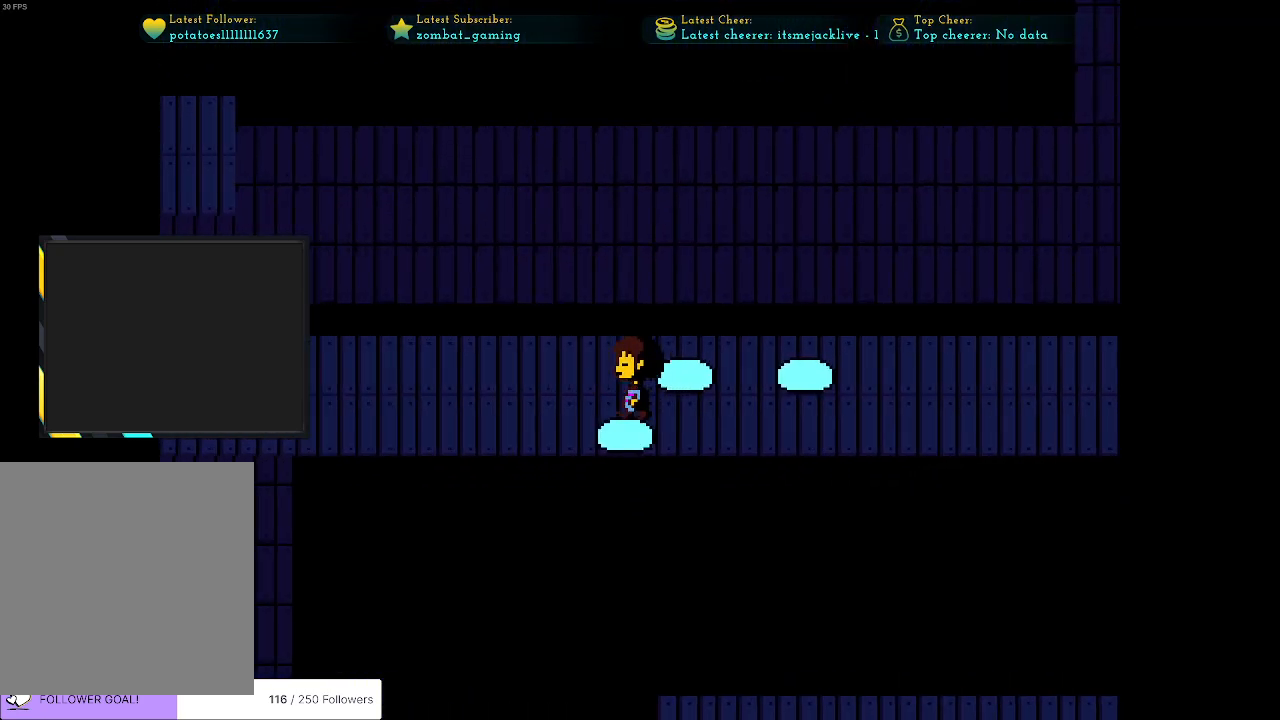
{"keys": ["left"], "events": []}
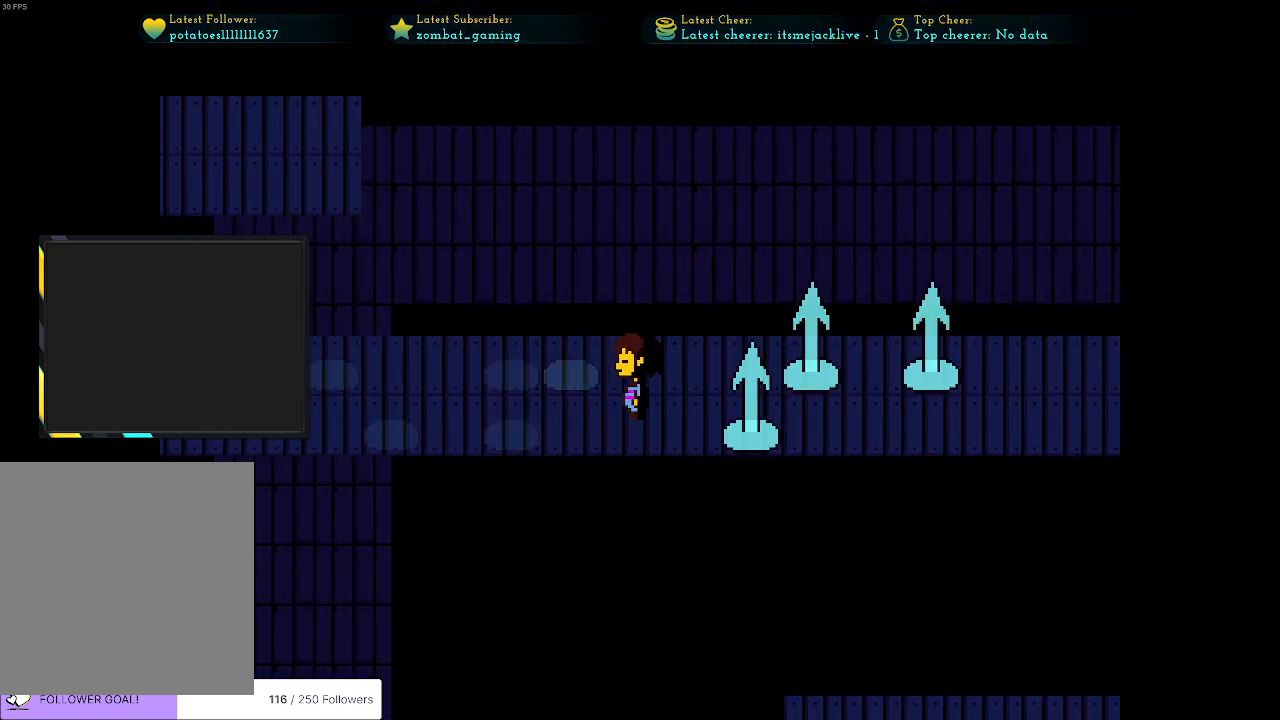
{"keys": ["left"], "events": []}
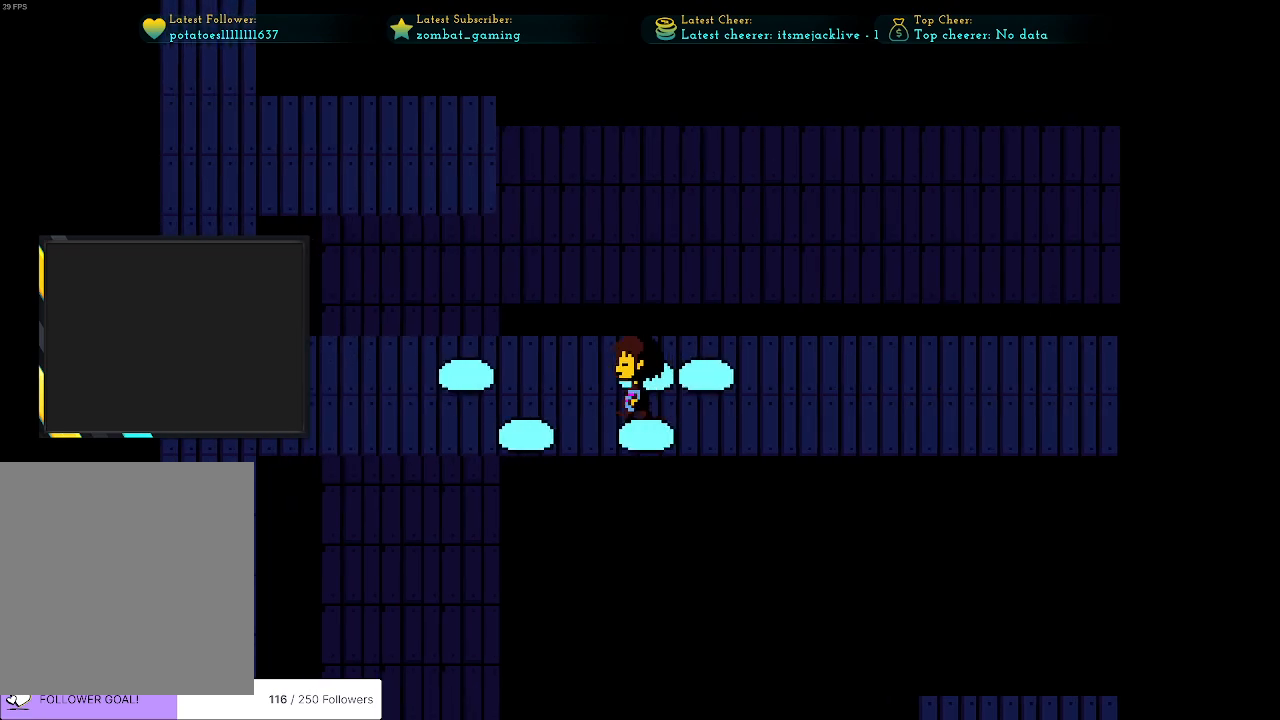
{"keys": [], "events": [[100, "up", "down"], [250, "up", "up"], [433, "left", "up"]]}
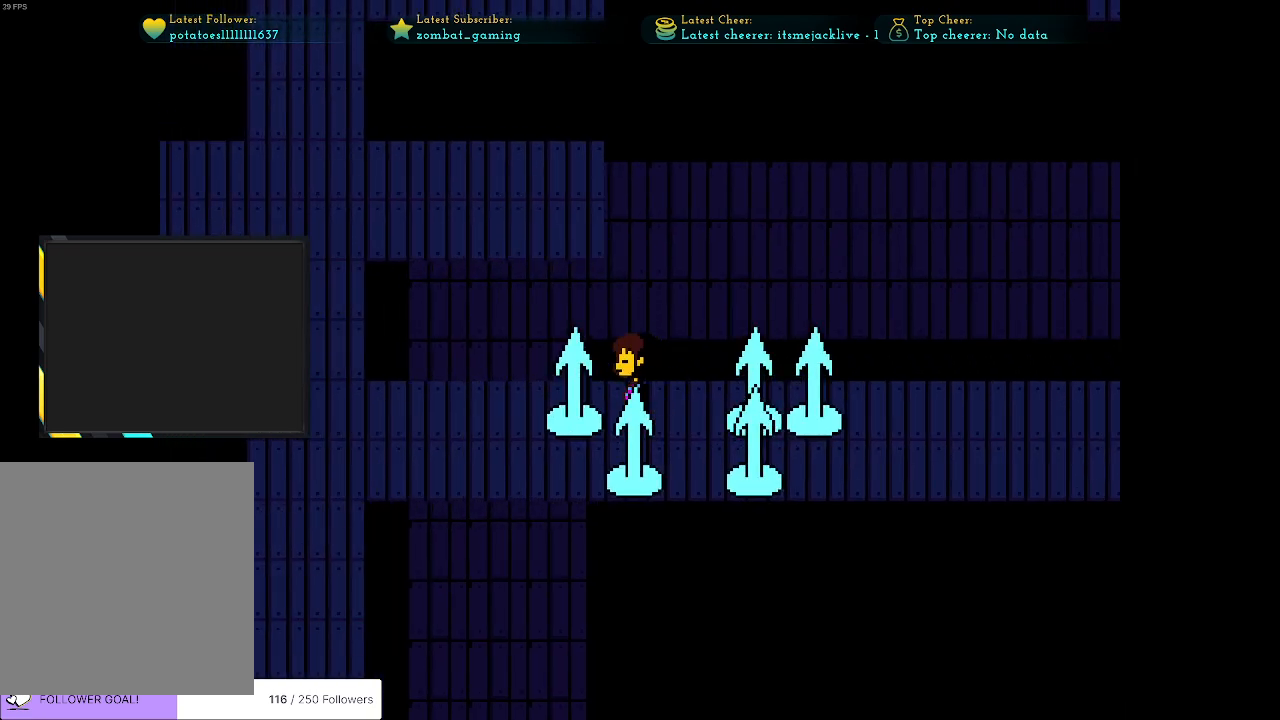
{"keys": ["left"], "events": [[216, "left", "down"]]}
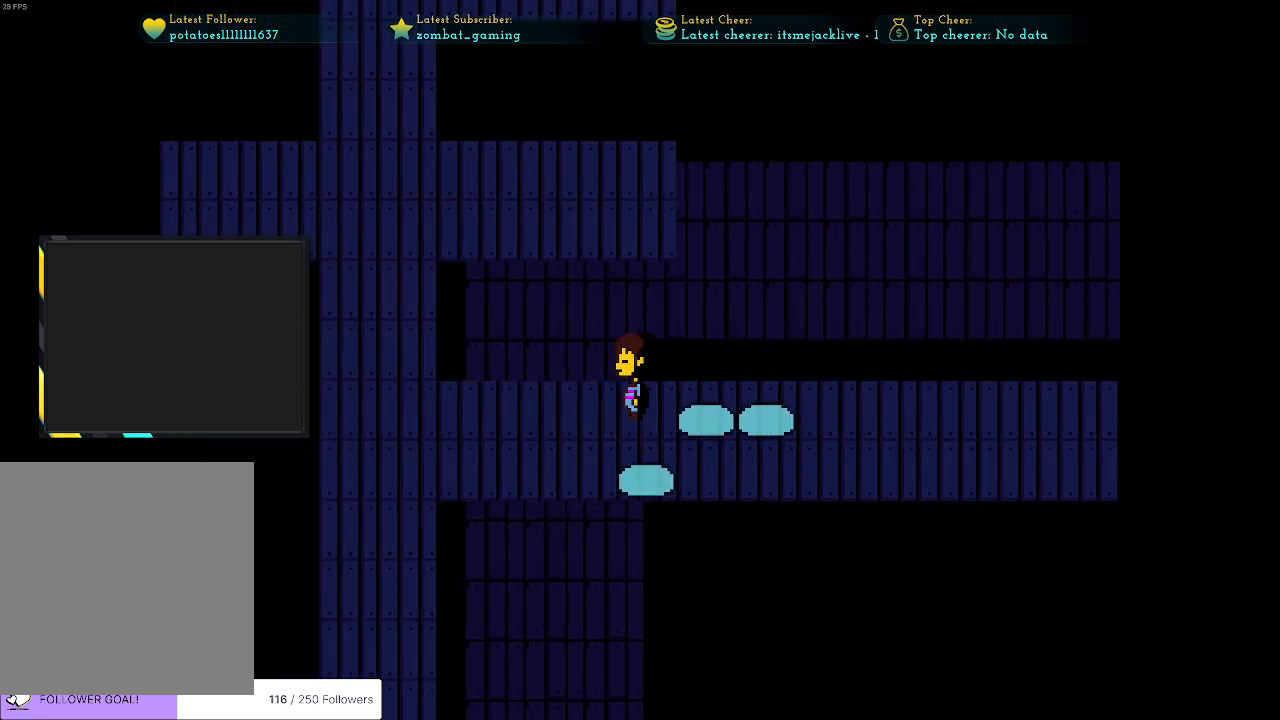
{"keys": ["down", "left"], "events": [[416, "down", "down"]]}
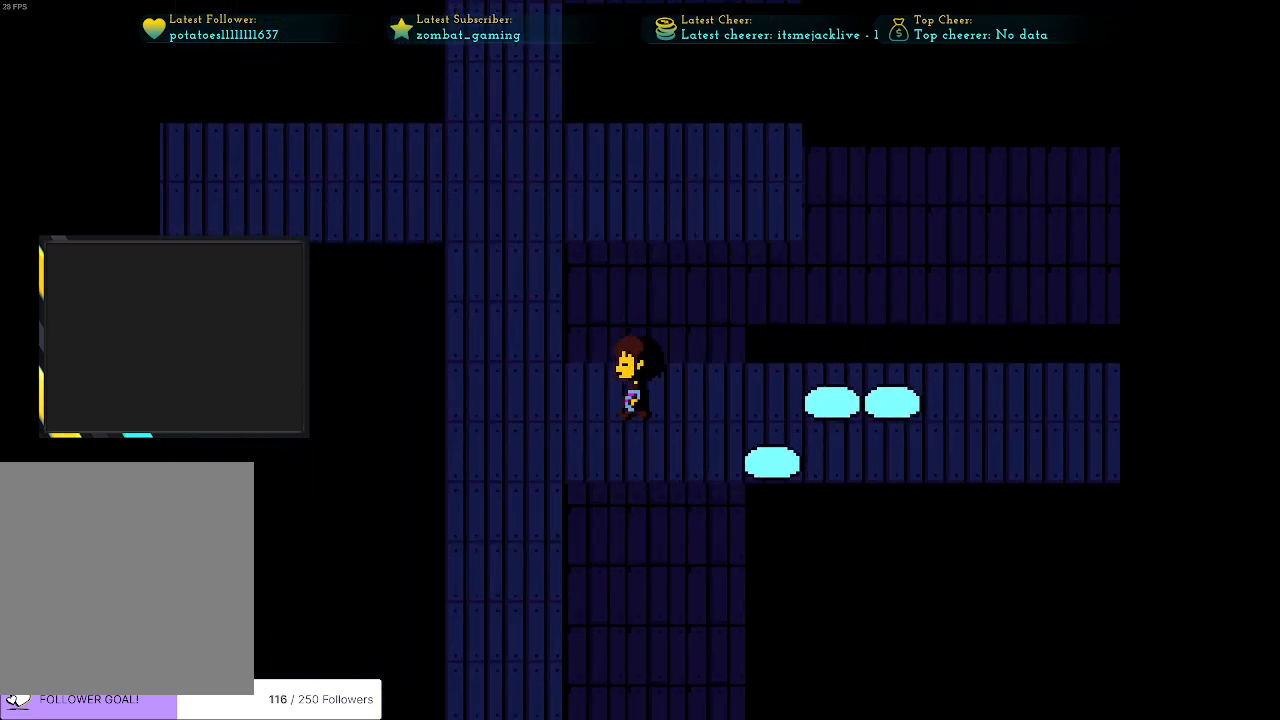
{"keys": ["down"], "events": [[100, "down", "up"], [233, "down", "down"], [433, "left", "up"]]}
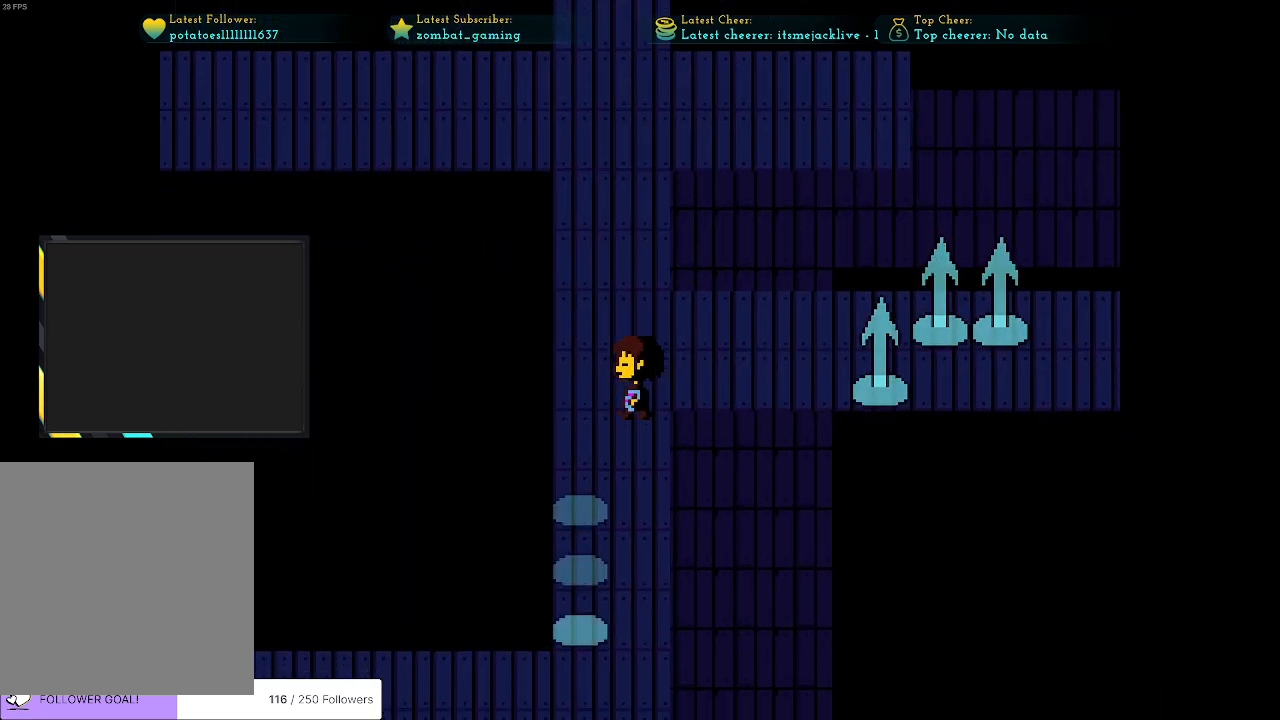
{"keys": ["down"], "events": []}
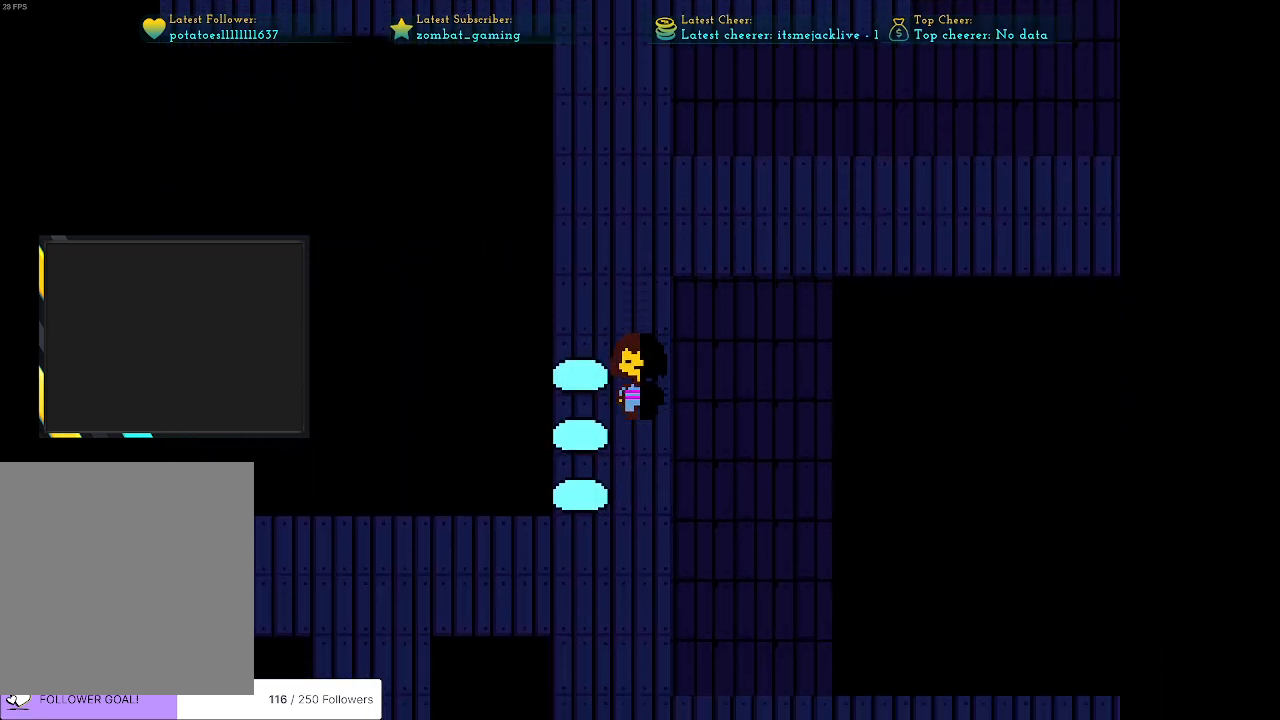
{"keys": ["down"], "events": []}
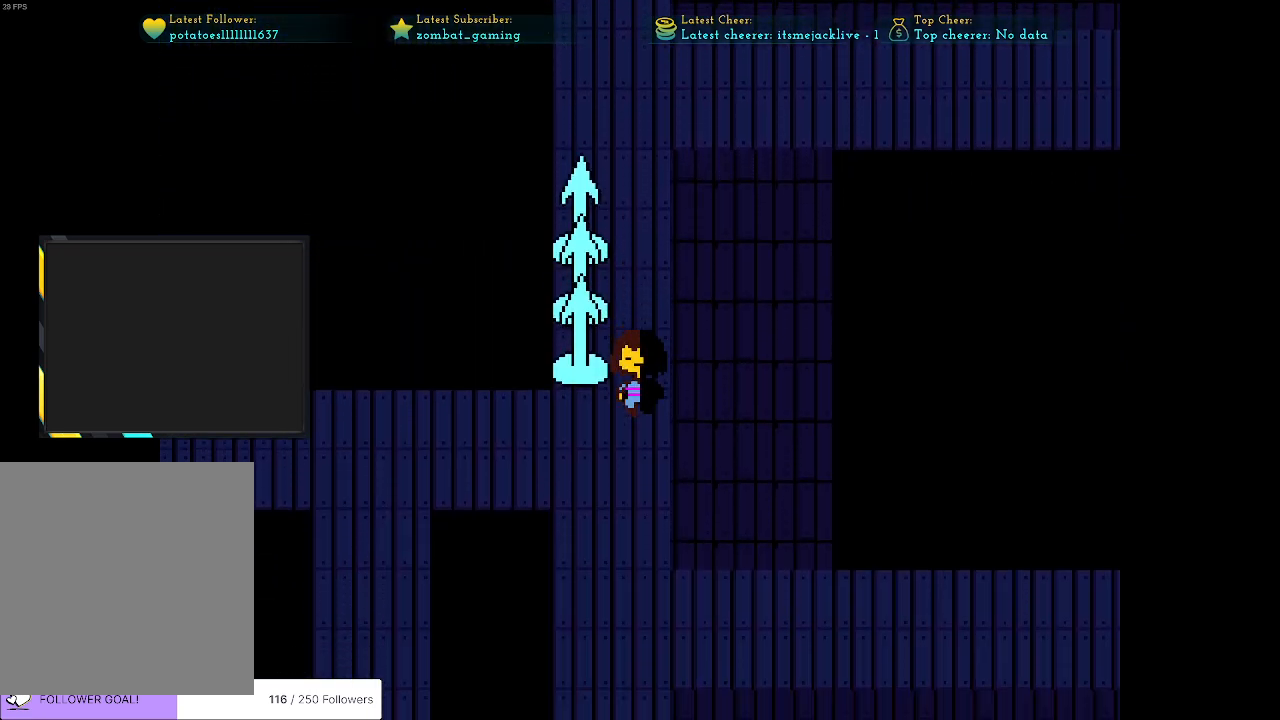
{"keys": ["down"], "events": []}
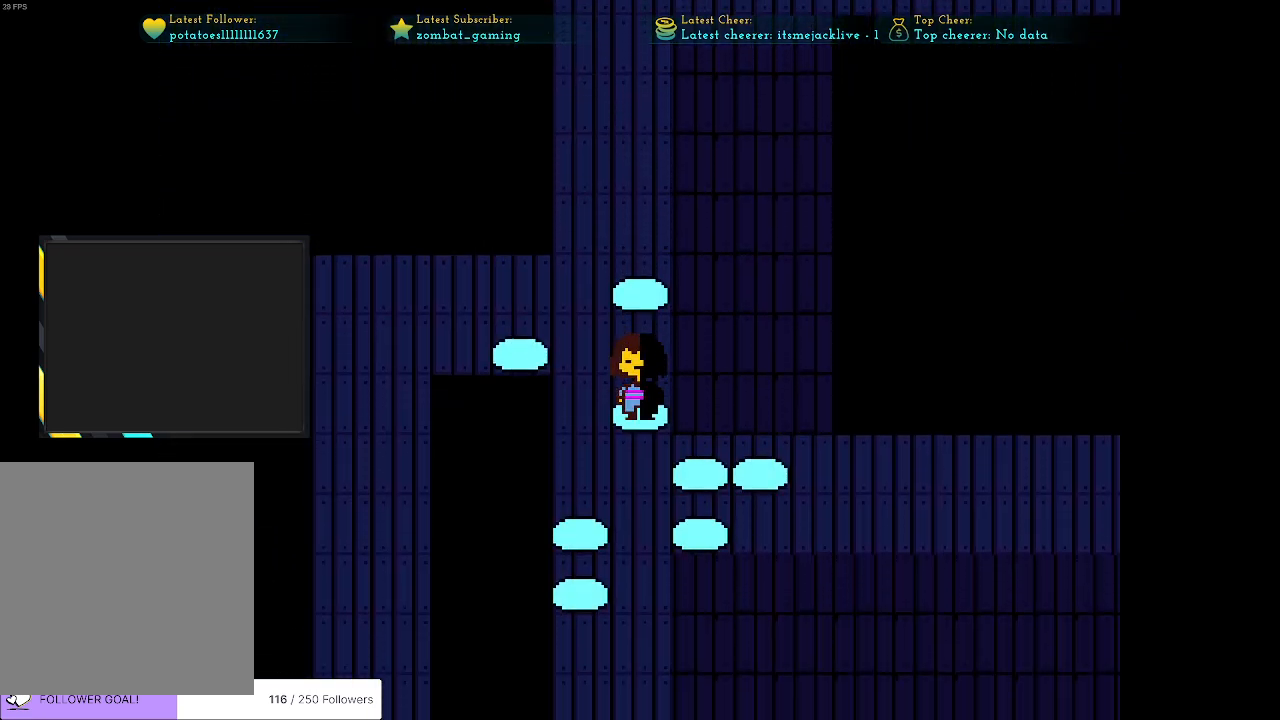
{"keys": [], "events": [[300, "down", "up"]]}
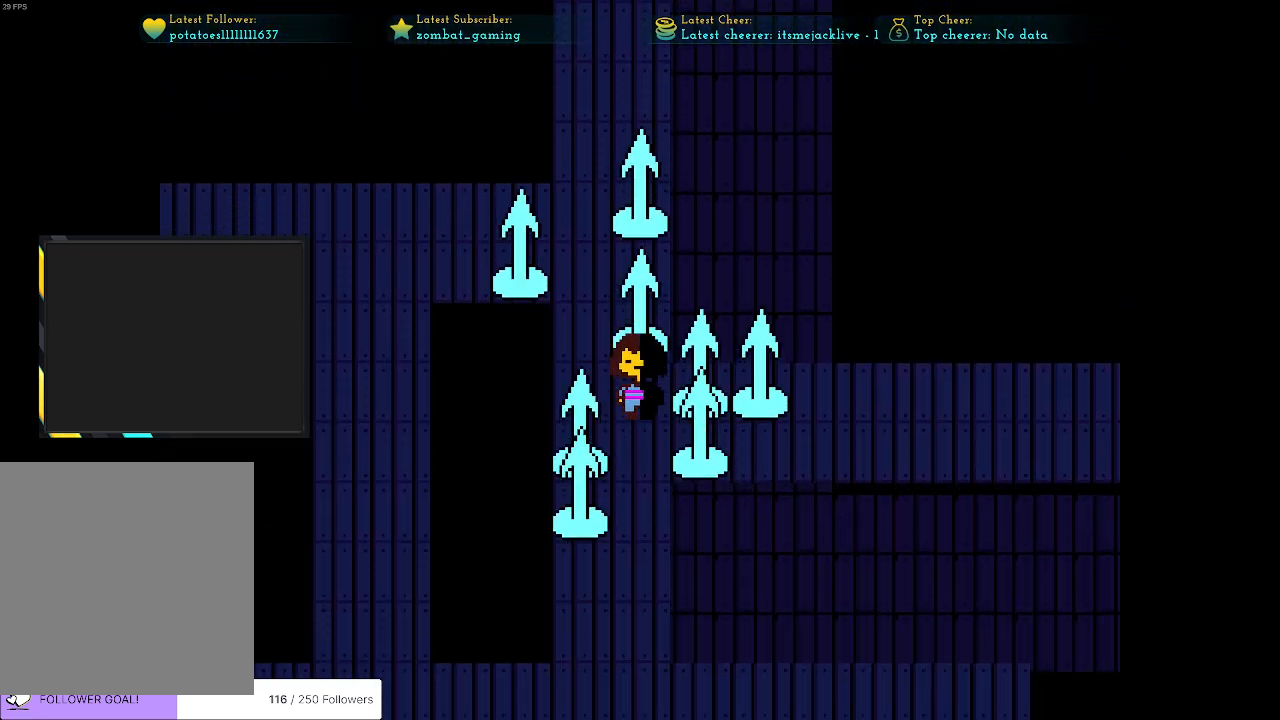
{"keys": ["right"], "events": [[466, "right", "down"]]}
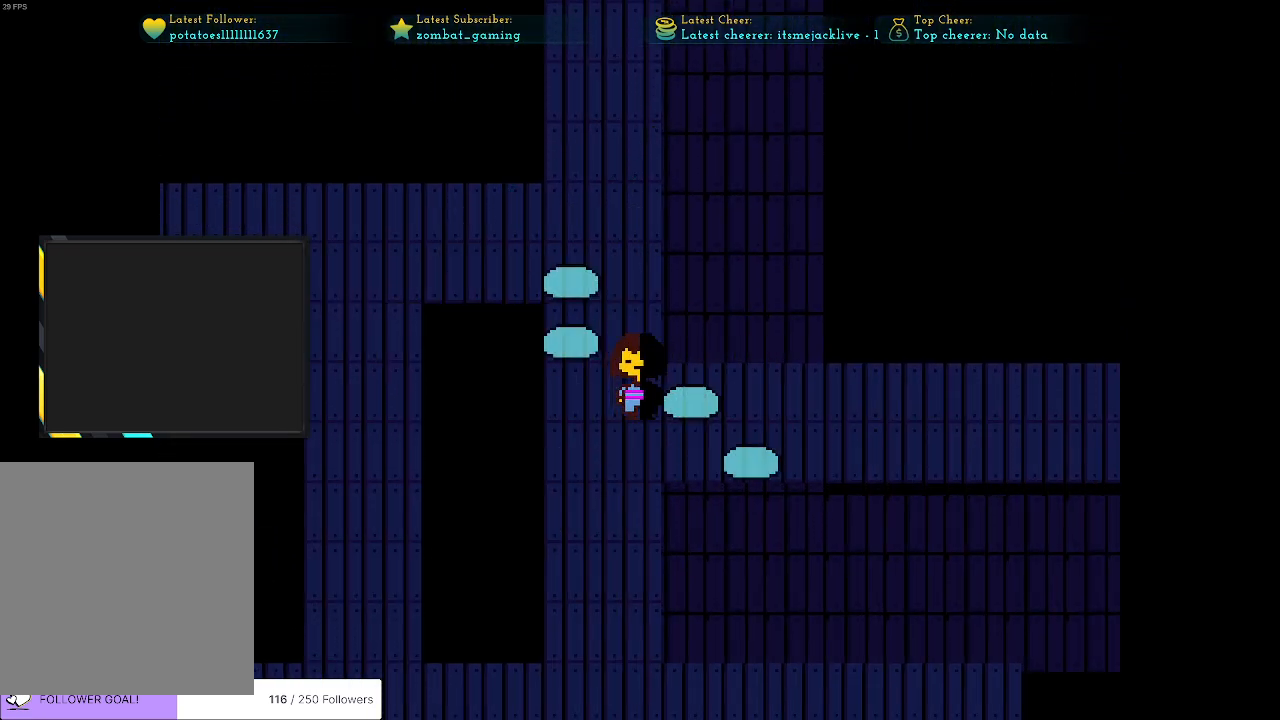
{"keys": ["right"], "events": []}
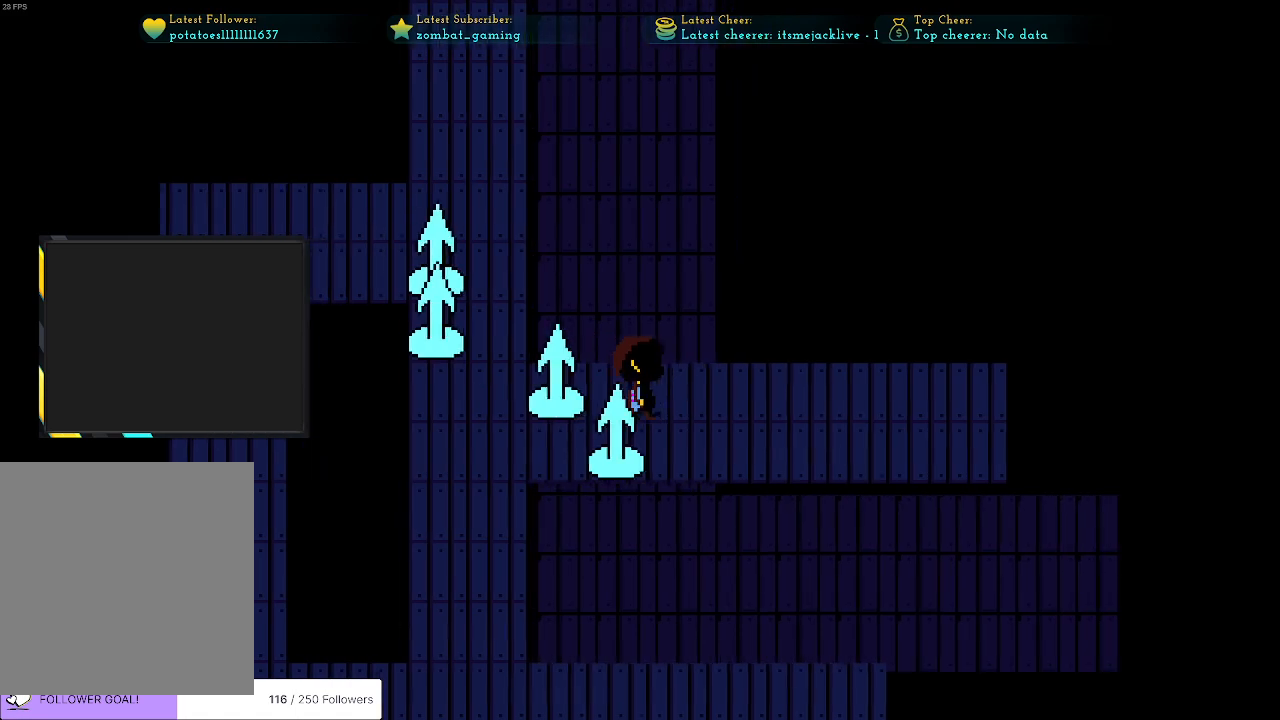
{"keys": ["left"], "events": [[300, "right", "up"], [433, "left", "down"]]}
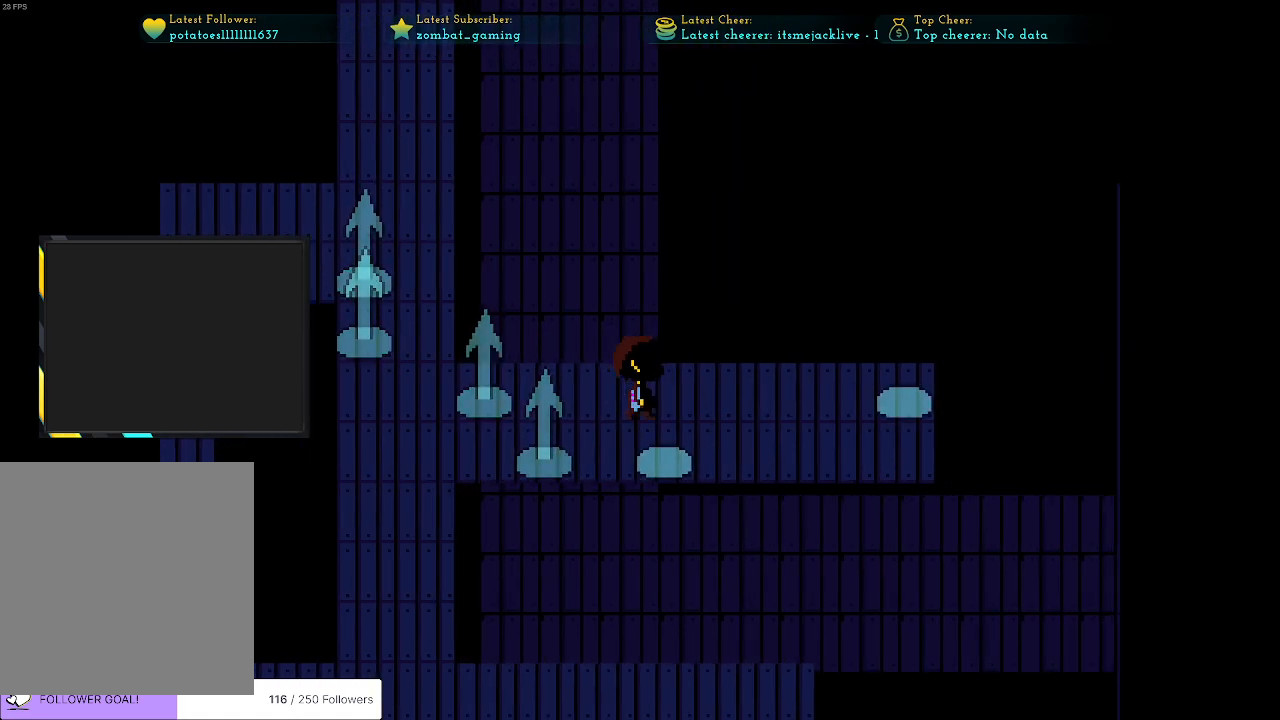
{"keys": ["left"], "events": []}
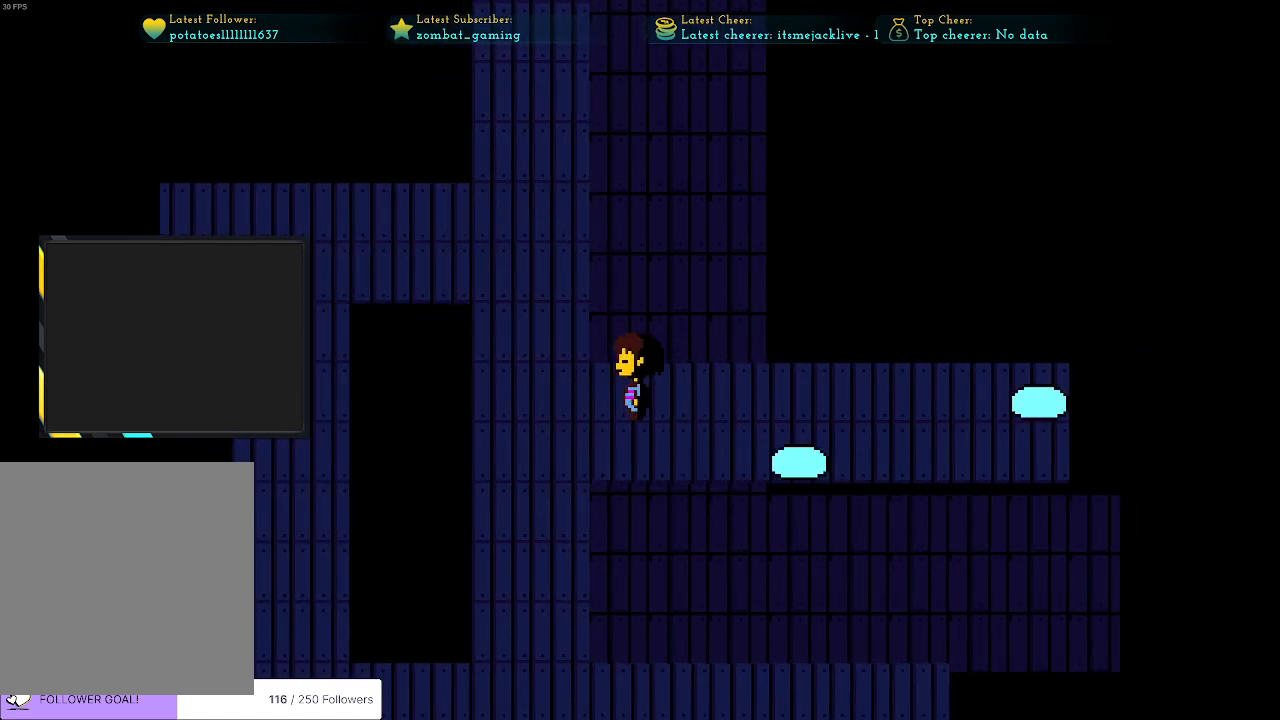
{"keys": ["down"], "events": [[100, "down", "down"], [383, "left", "up"]]}
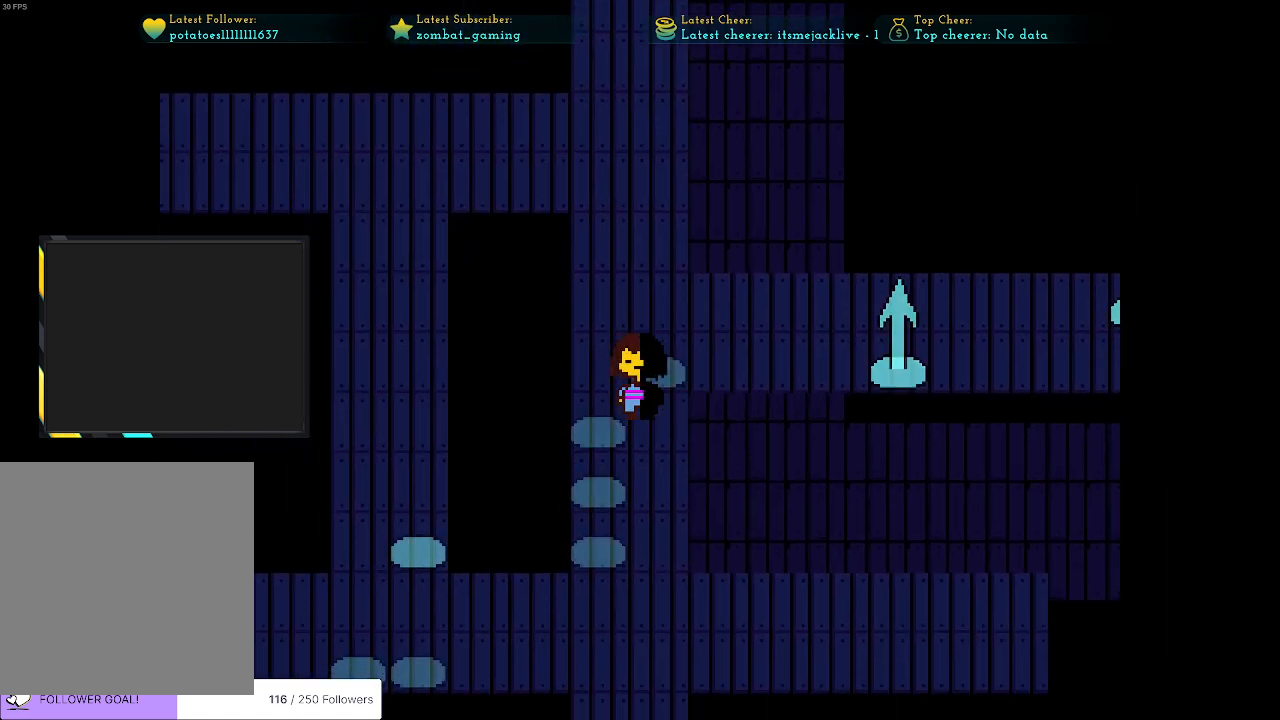
{"keys": ["down"], "events": []}
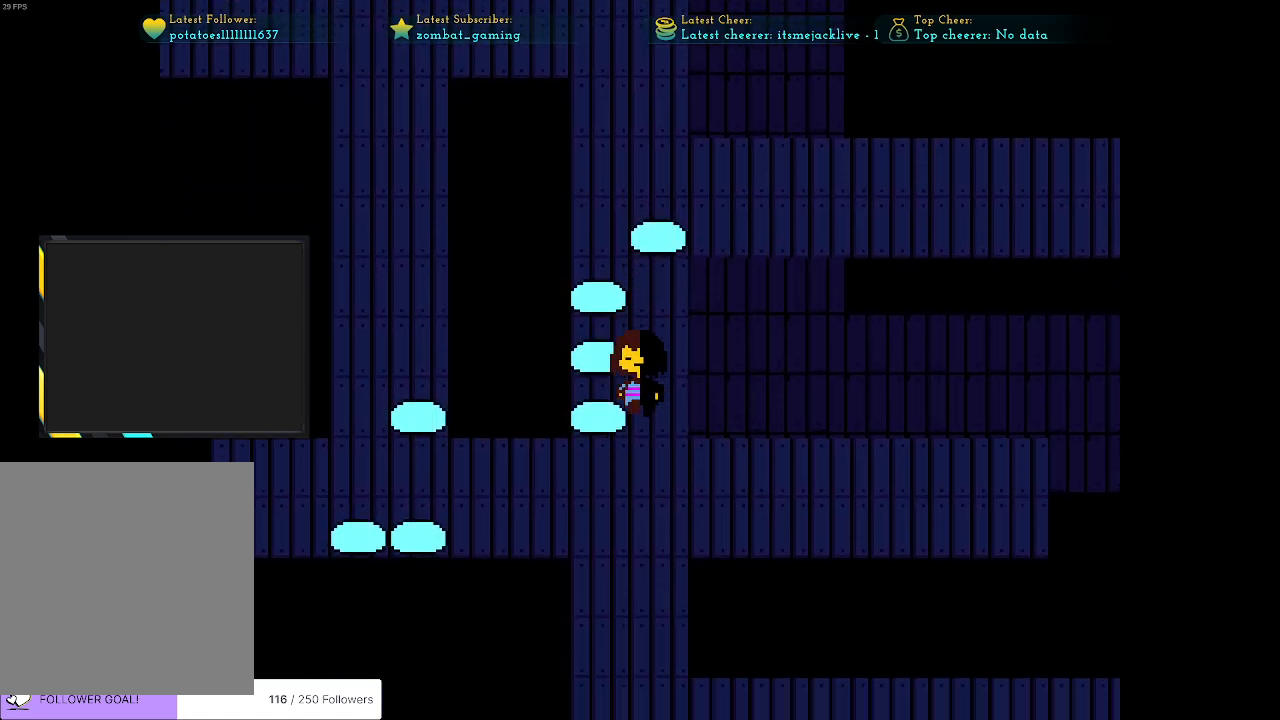
{"keys": ["down"], "events": []}
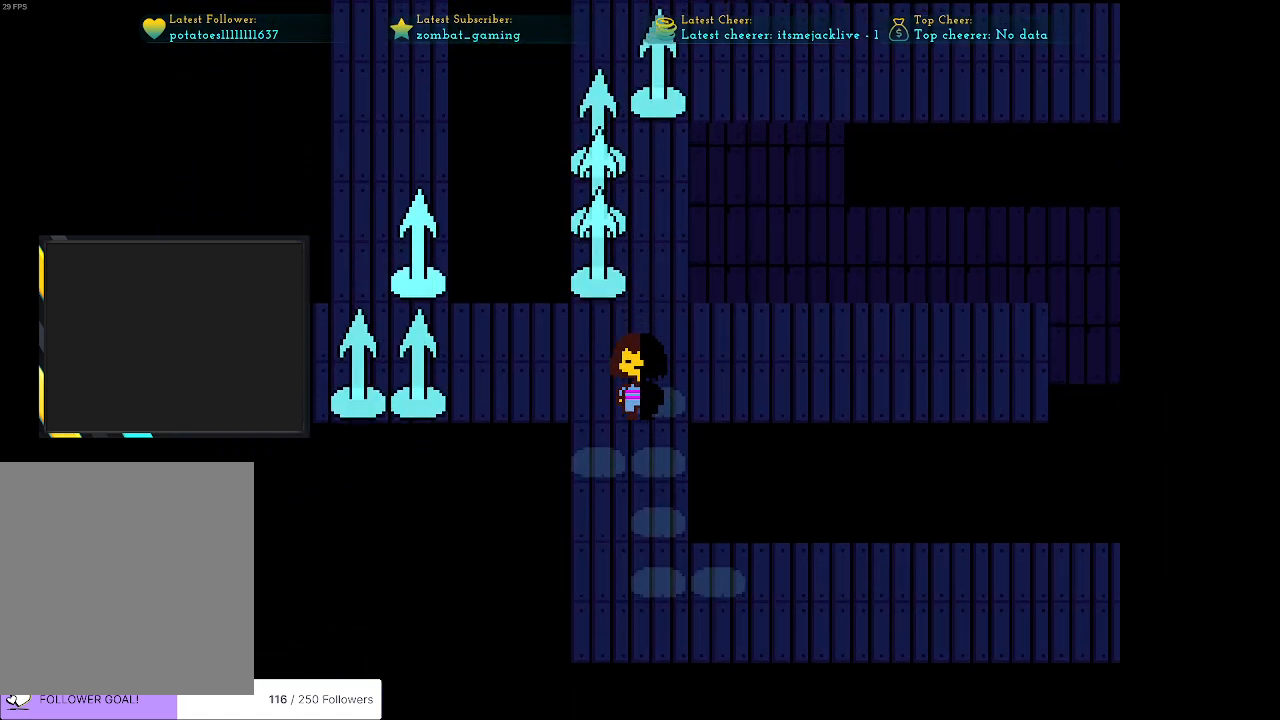
{"keys": ["down", "right"], "events": [[383, "right", "down"]]}
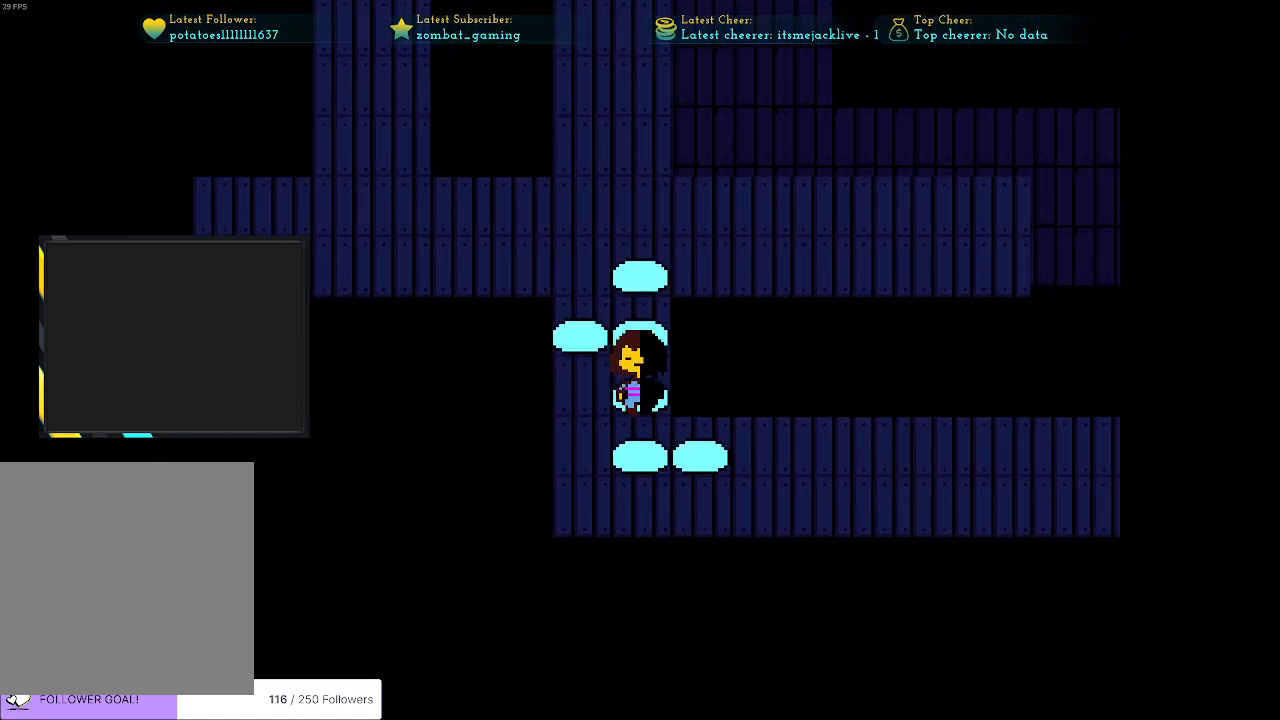
{"keys": ["down"], "events": [[166, "right", "up"]]}
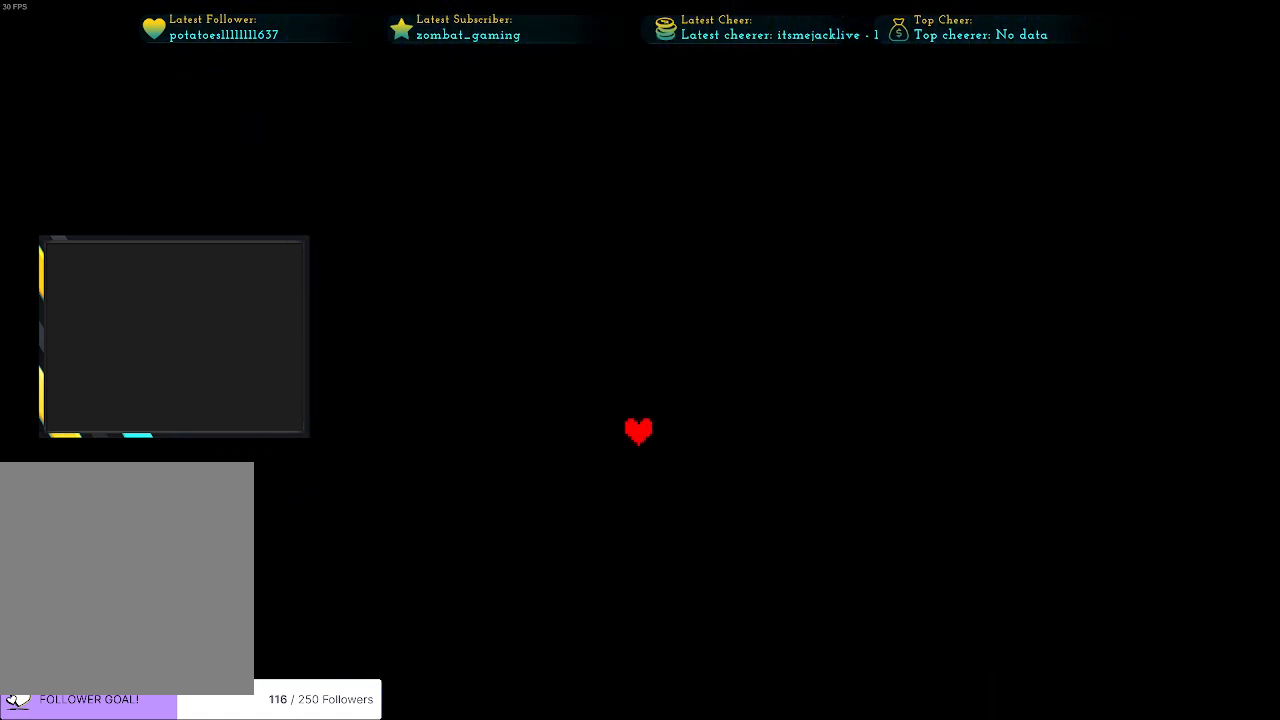
{"keys": ["down"], "events": [[183, "down", "up"], [366, "down", "down"]]}
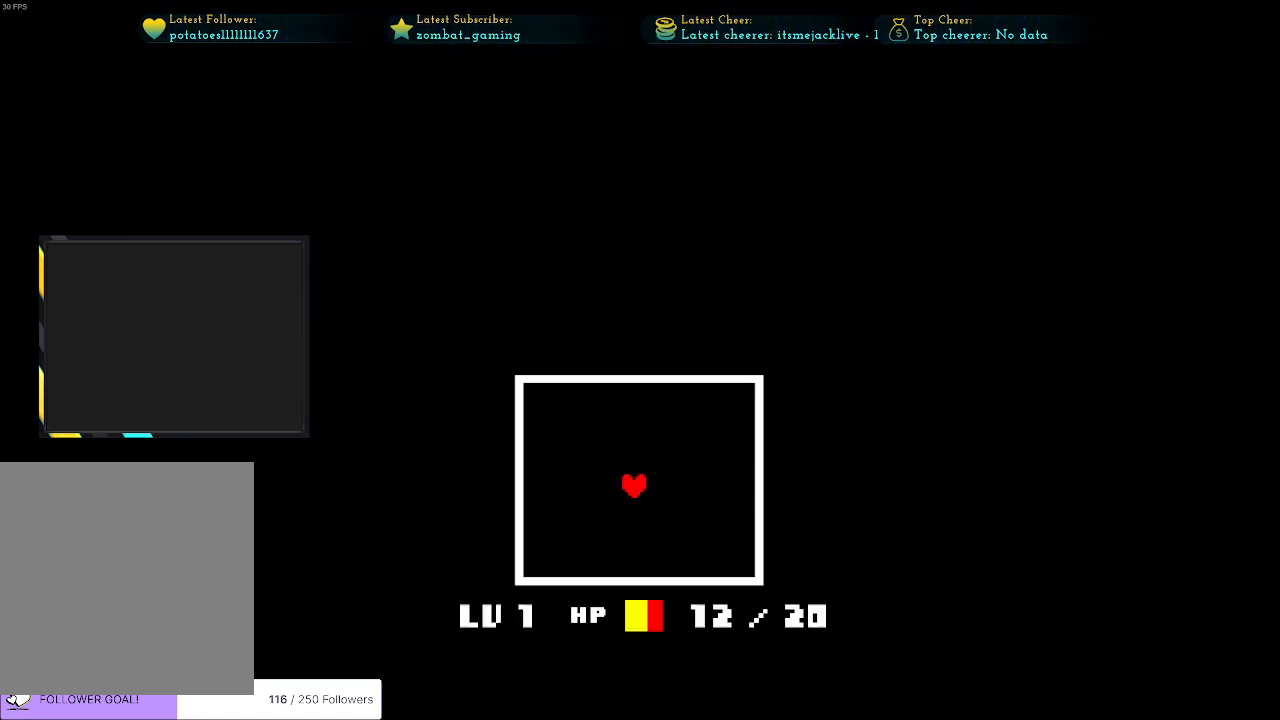
{"keys": ["down", "left"], "events": [[333, "left", "down"], [383, "down", "up"], [433, "down", "down"]]}
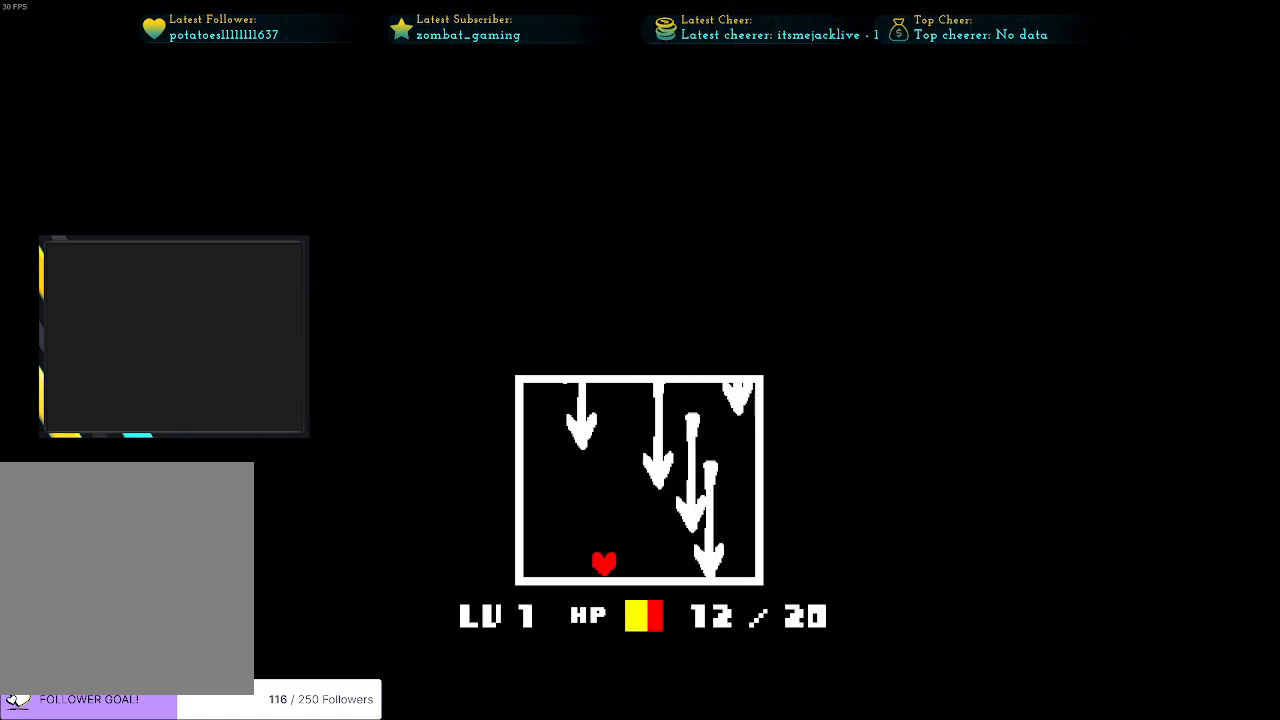
{"keys": ["left"], "events": [[66, "down", "up"]]}
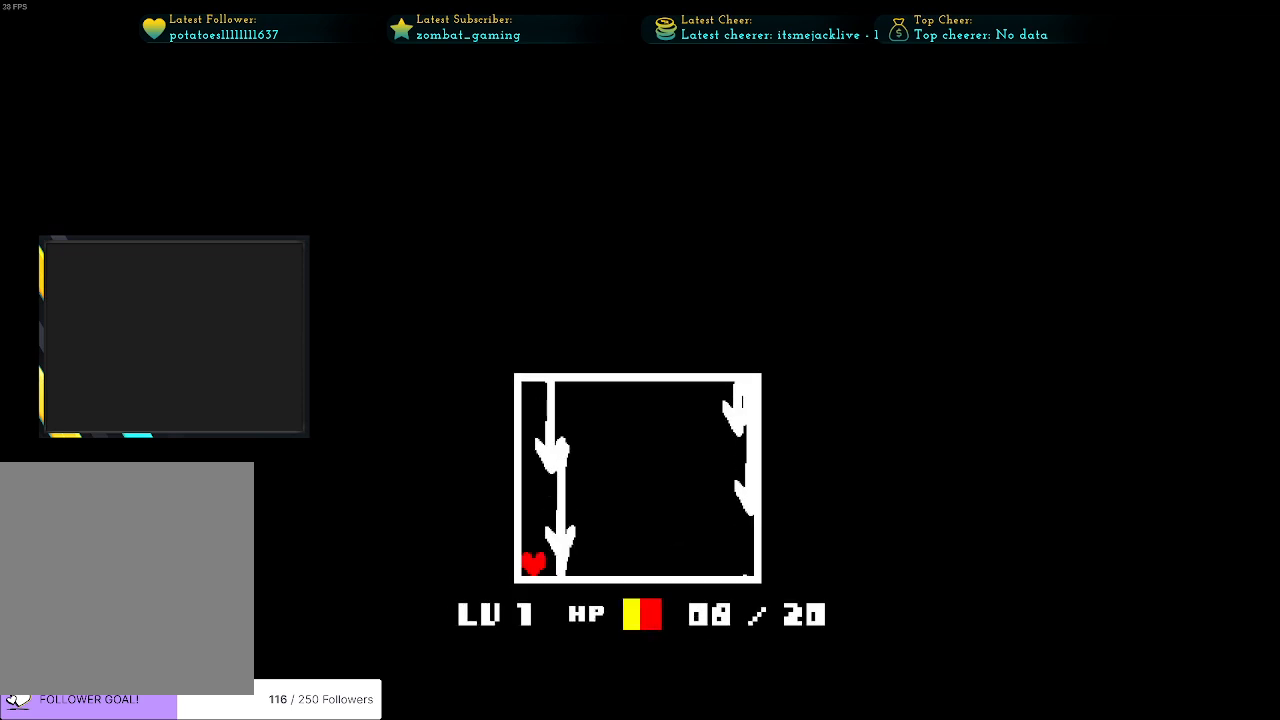
{"keys": ["left"], "events": []}
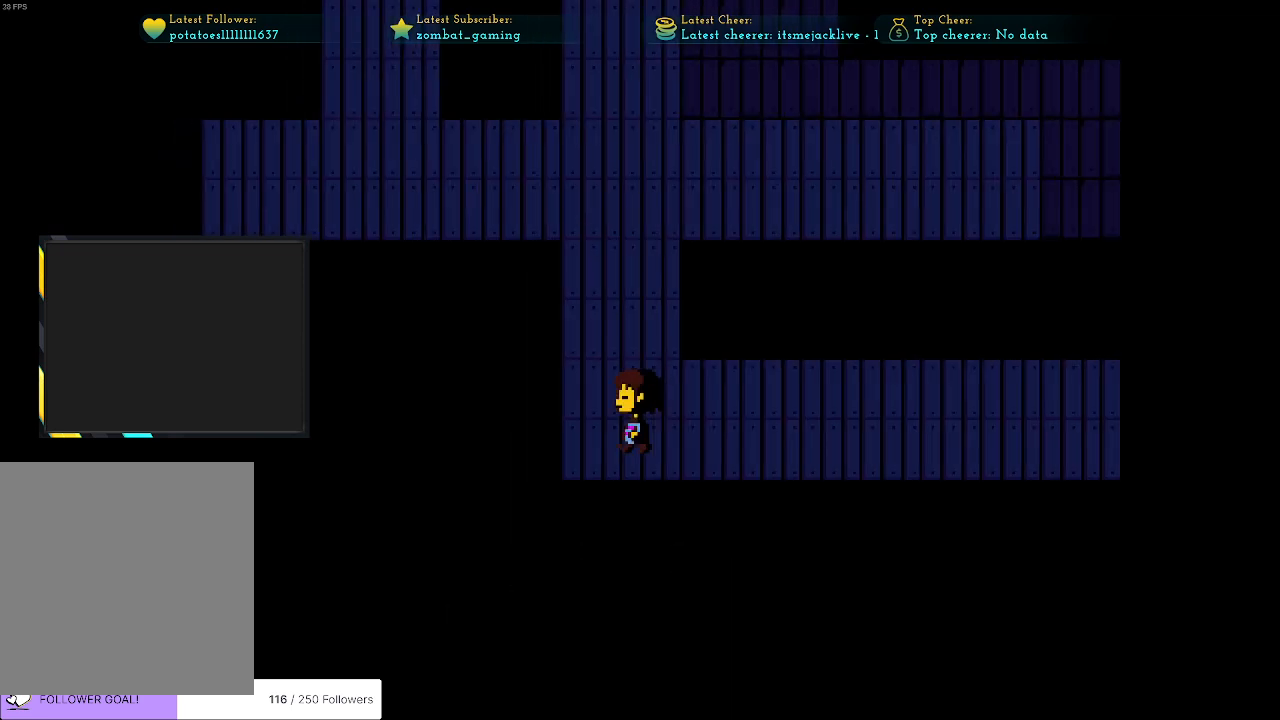
{"keys": ["right"], "events": [[50, "left", "up"], [50, "right", "down"]]}
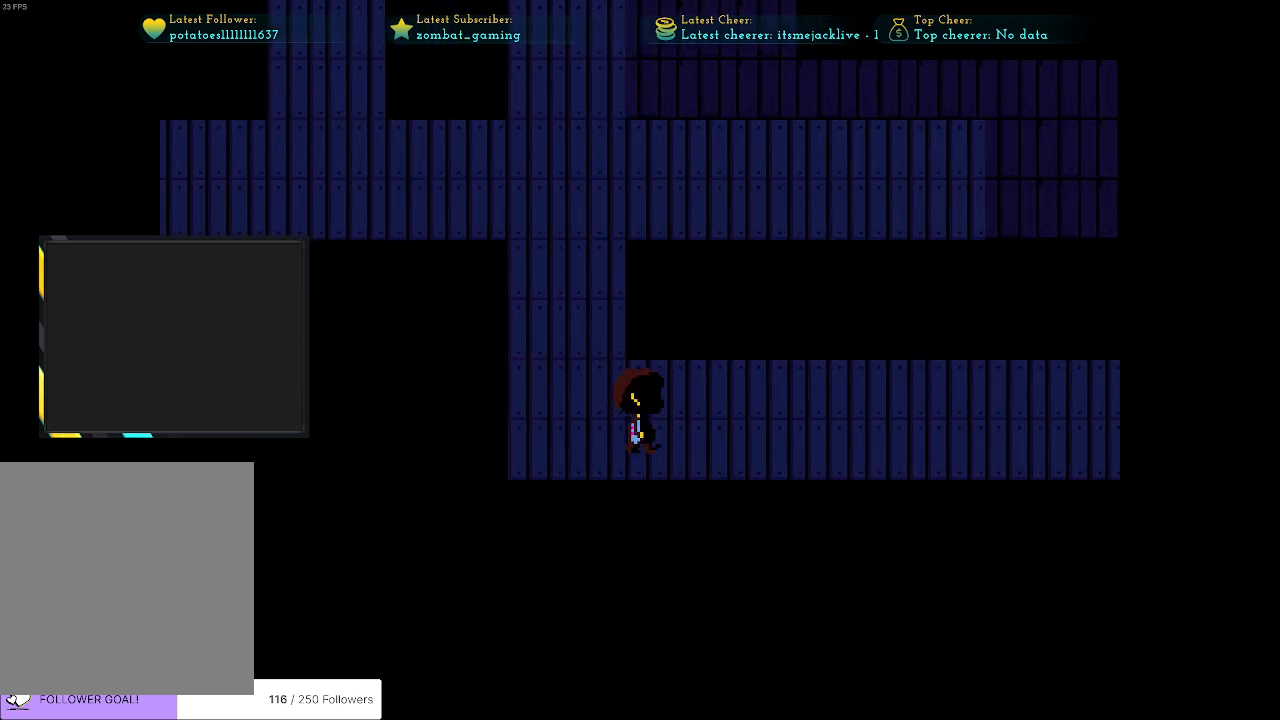
{"keys": ["right"], "events": []}
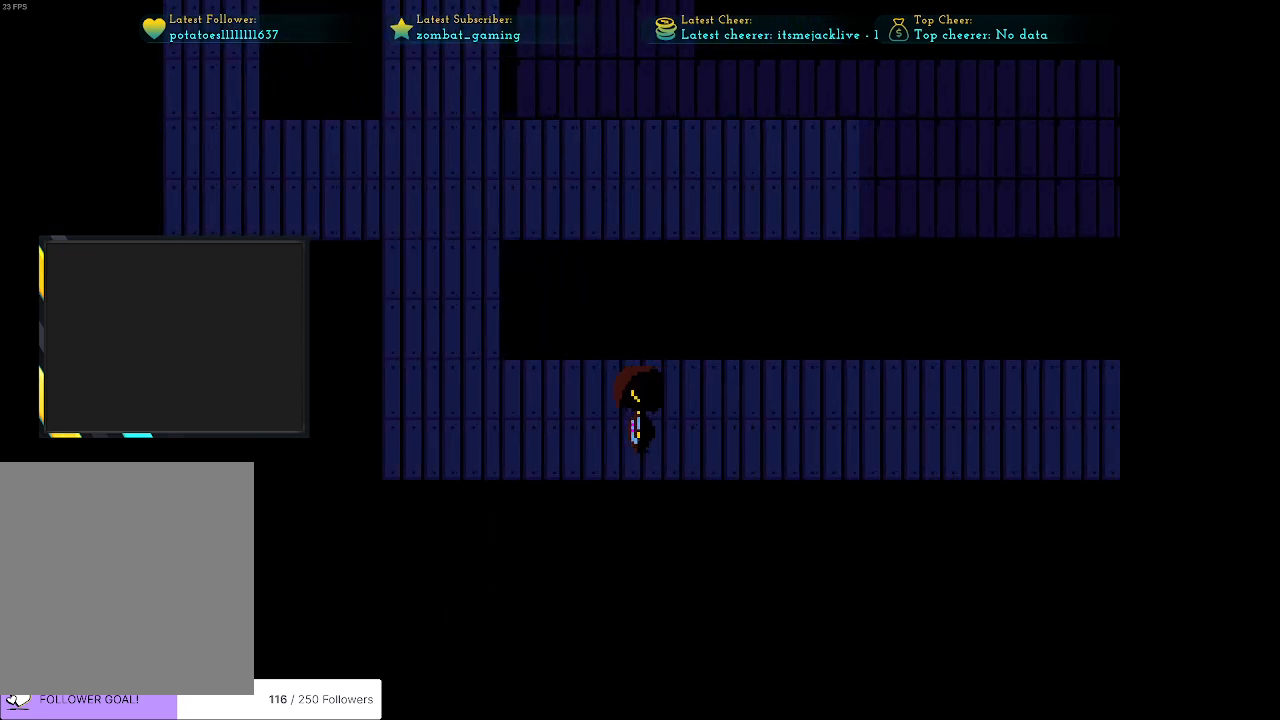
{"keys": ["right"], "events": [[316, "up", "down"], [466, "up", "up"]]}